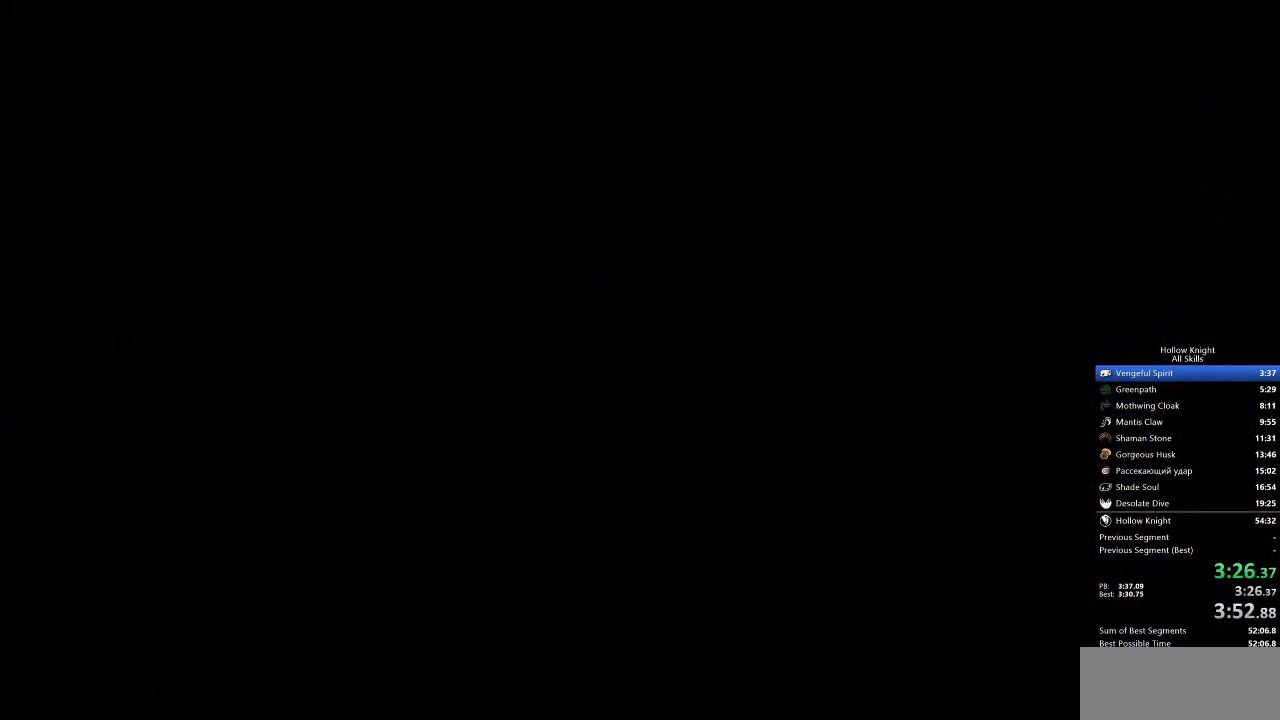
Gameplay with keyboard; each line is a JSON object with the keys held at the frame after it. "events" lists presses ("down") and releases ("up") of "cdash", "dash", "dnail", "down", "heal", "inv", "jump", "left", "nail", "right", "spell" and "up" between this image and that frame as [ms after this image, input, new state], when the widget could be followed in between. No other keys are recorded. Mouse input is not recorded. Key names are as the overlay labels them; some are game actions (e.g. jump) rather than physical keys.
{"keys": ["right"], "events": []}
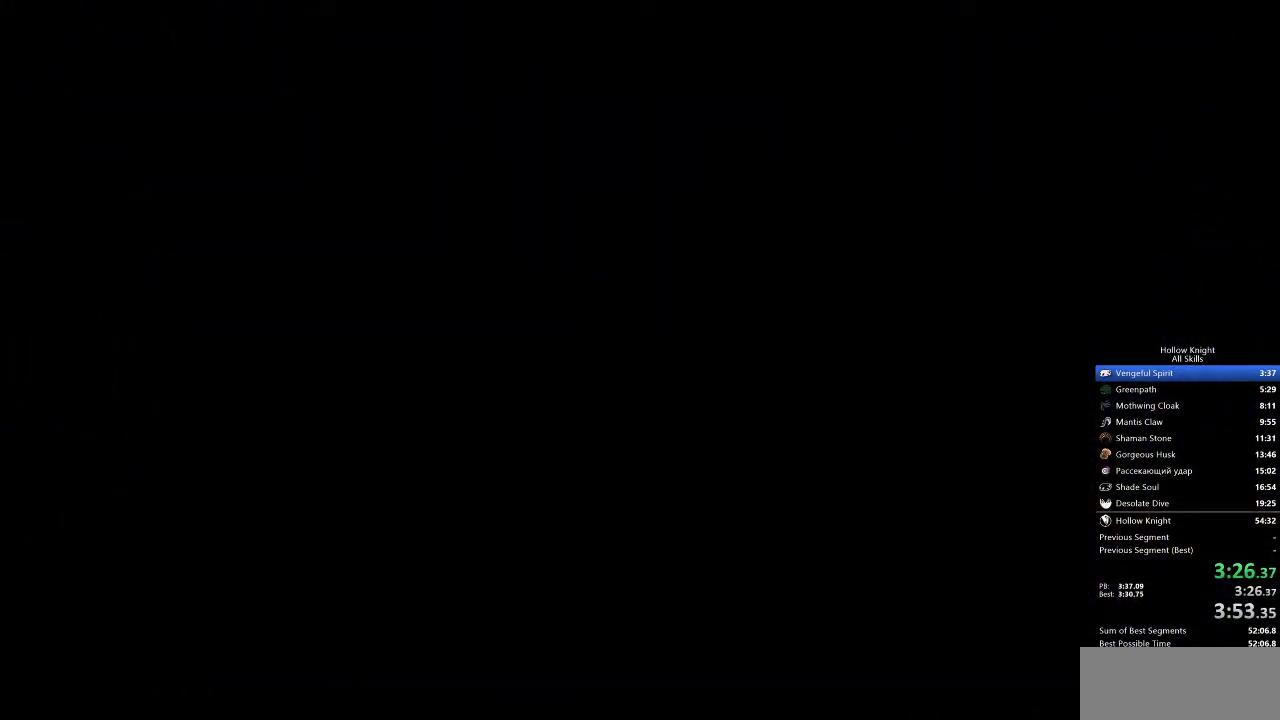
{"keys": ["right"], "events": []}
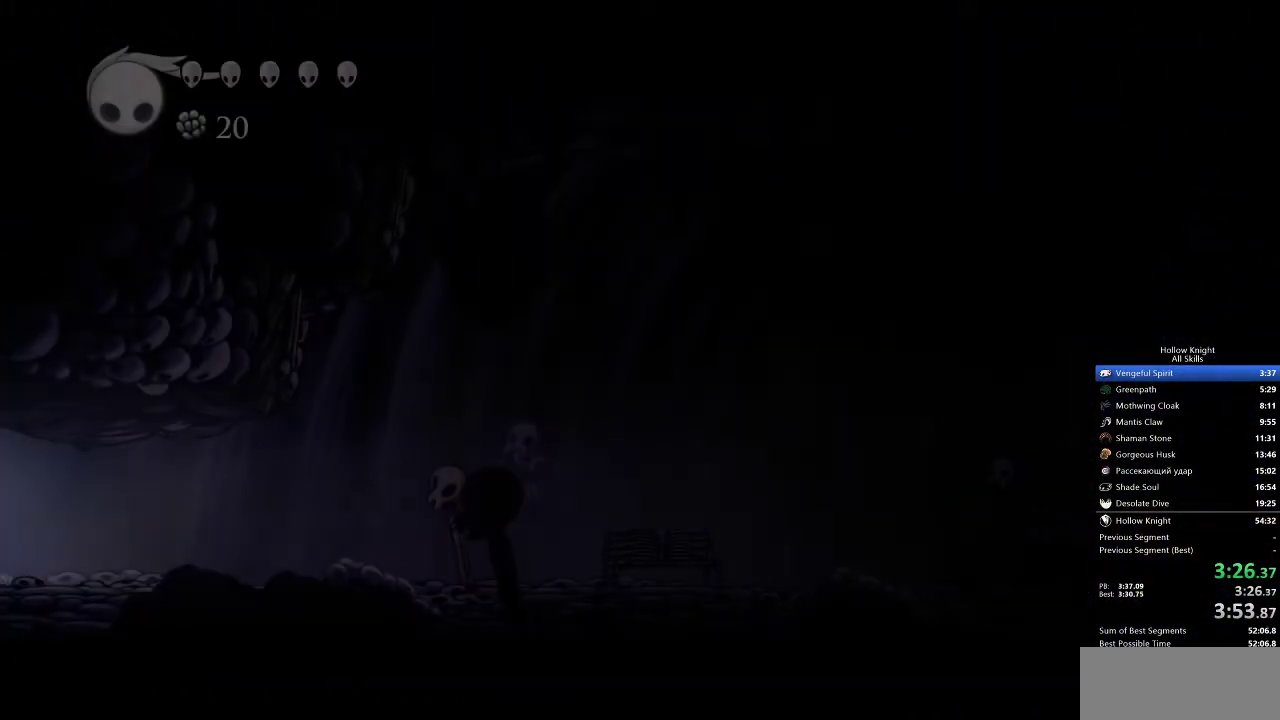
{"keys": ["right"], "events": []}
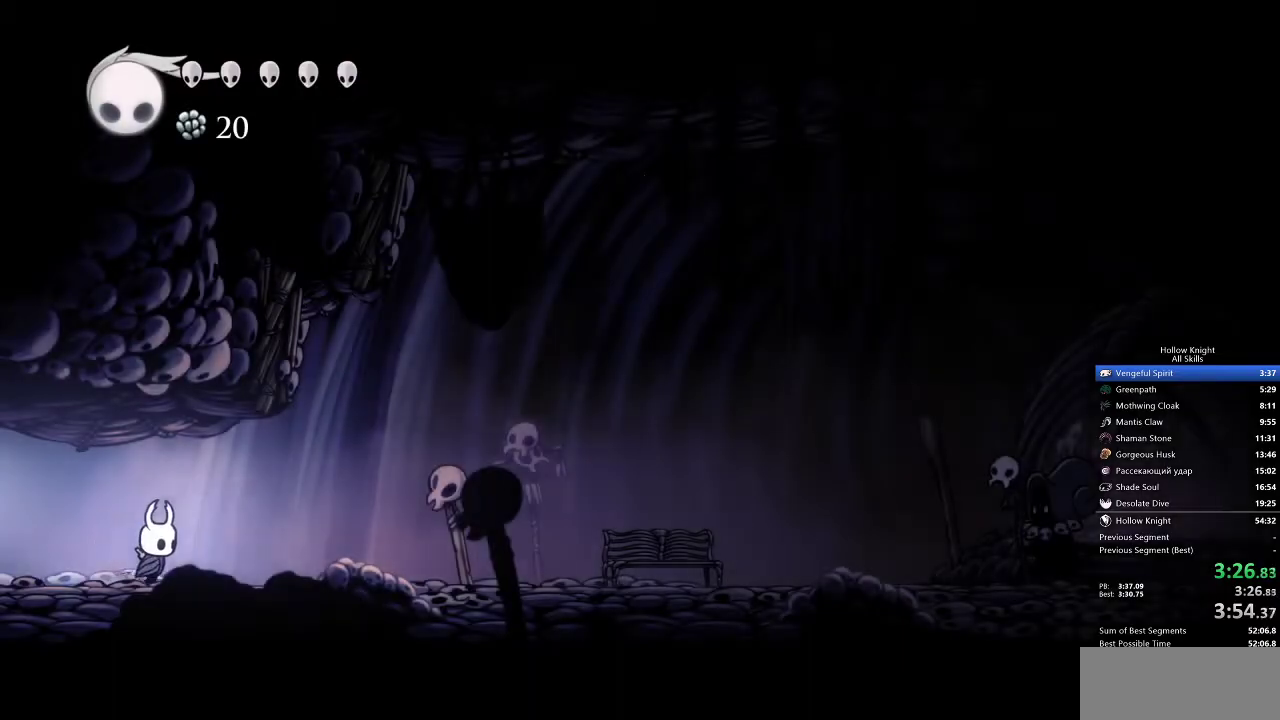
{"keys": ["right"], "events": []}
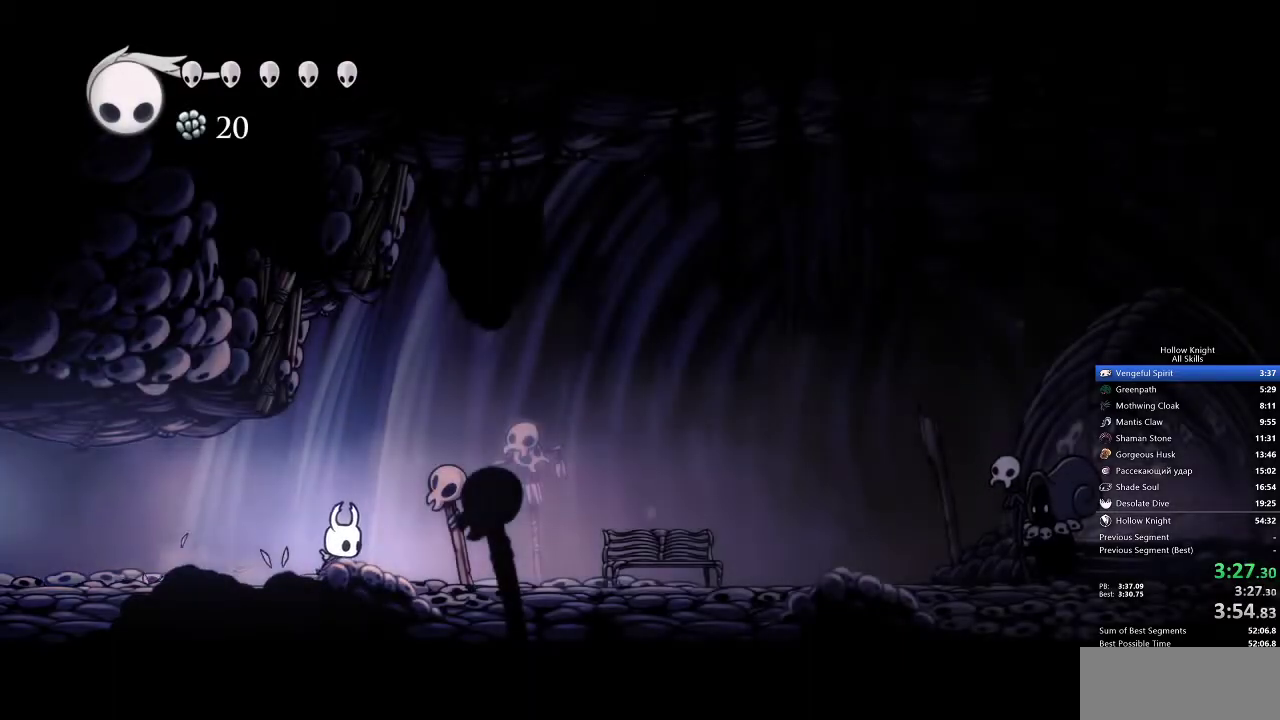
{"keys": ["right"], "events": []}
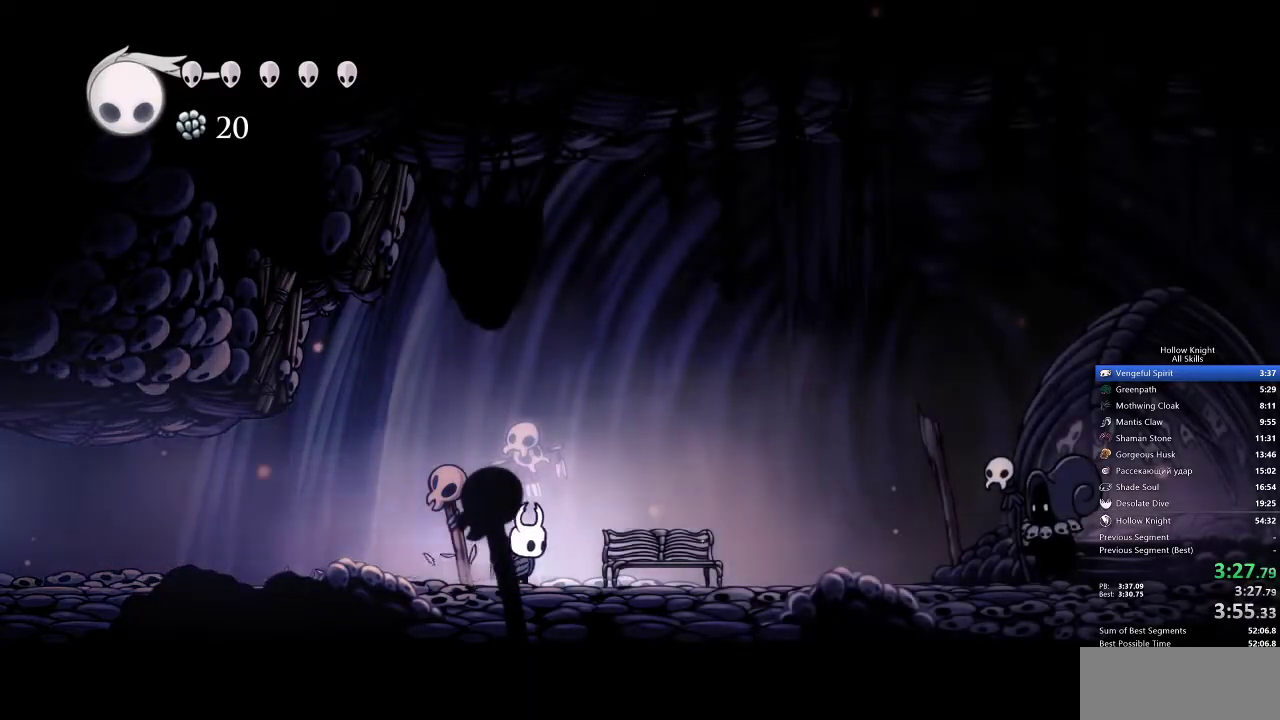
{"keys": ["right"], "events": []}
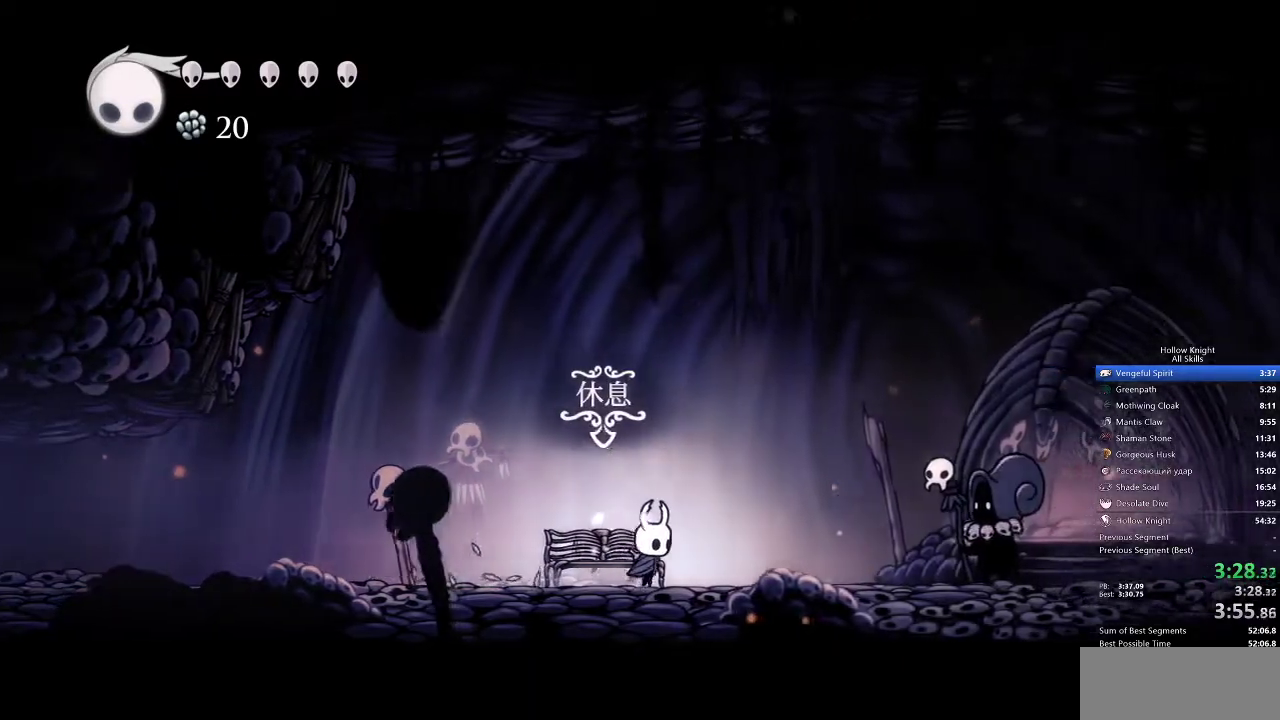
{"keys": ["right"], "events": []}
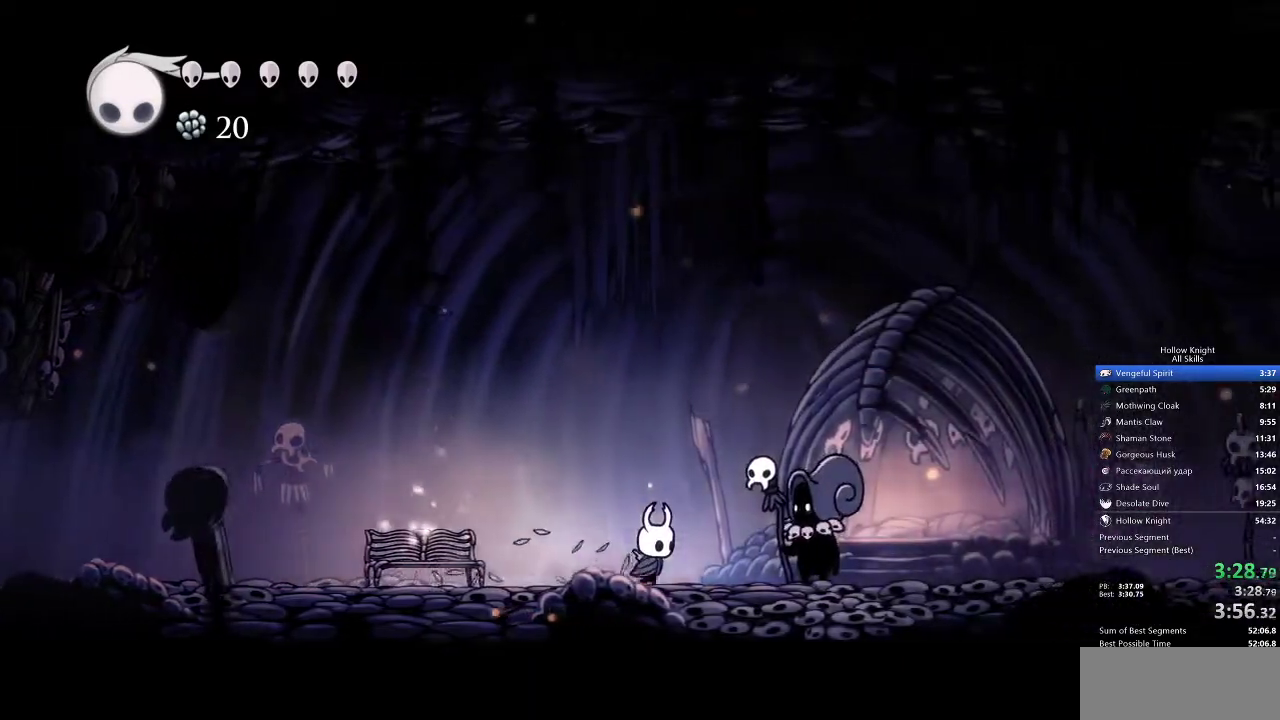
{"keys": ["jump"], "events": [[183, "down", "down"], [183, "right", "up"], [233, "jump", "down"], [283, "down", "up"], [283, "heal", "down"], [283, "jump", "up"], [283, "nail", "down"], [333, "jump", "down"], [333, "nail", "up"], [383, "heal", "up"], [383, "jump", "up"], [417, "heal", "down"], [417, "jump", "down"], [417, "nail", "down"], [483, "heal", "up"], [483, "nail", "up"]]}
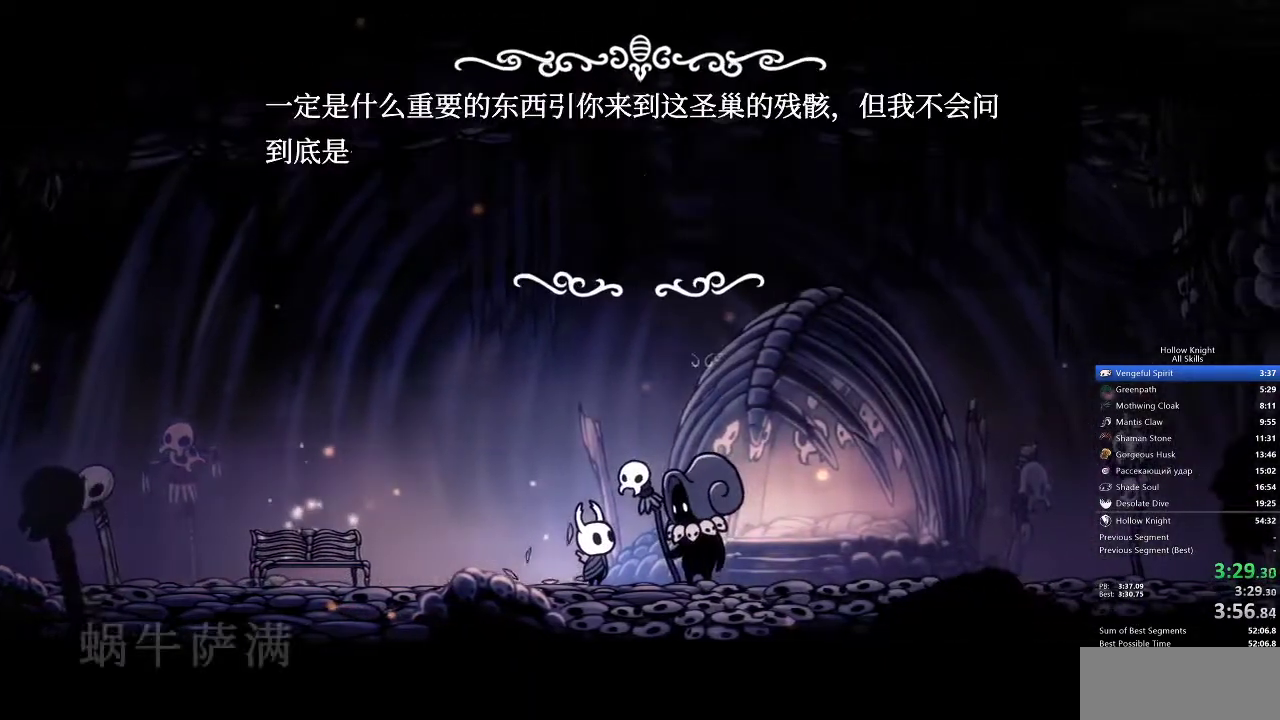
{"keys": ["heal", "nail"], "events": [[17, "heal", "down"], [17, "jump", "up"], [17, "nail", "down"], [50, "heal", "up"], [50, "jump", "down"], [50, "nail", "up"], [117, "jump", "up"], [150, "heal", "down"], [150, "nail", "down"], [200, "heal", "up"], [200, "jump", "down"], [200, "nail", "up"], [250, "heal", "down"], [250, "jump", "up"], [250, "nail", "down"], [300, "heal", "up"], [300, "jump", "down"], [300, "nail", "up"], [350, "heal", "down"], [350, "jump", "up"], [383, "heal", "up"], [383, "nail", "down"], [450, "jump", "down"], [450, "nail", "up"], [483, "heal", "down"], [483, "jump", "up"], [483, "nail", "down"]]}
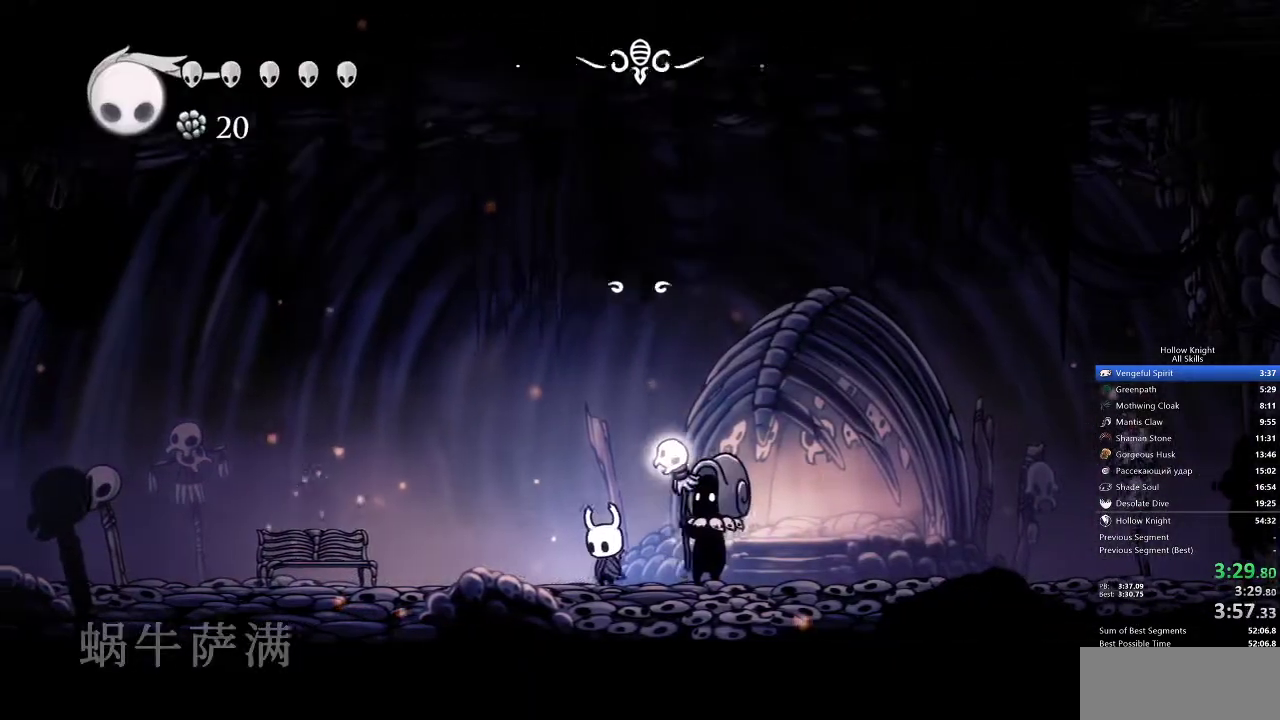
{"keys": ["left"], "events": [[17, "heal", "up"], [17, "jump", "down"], [17, "nail", "up"], [83, "heal", "down"], [83, "jump", "up"], [117, "nail", "down"], [183, "heal", "up"], [183, "jump", "down"], [183, "nail", "up"], [217, "jump", "up"], [217, "left", "down"]]}
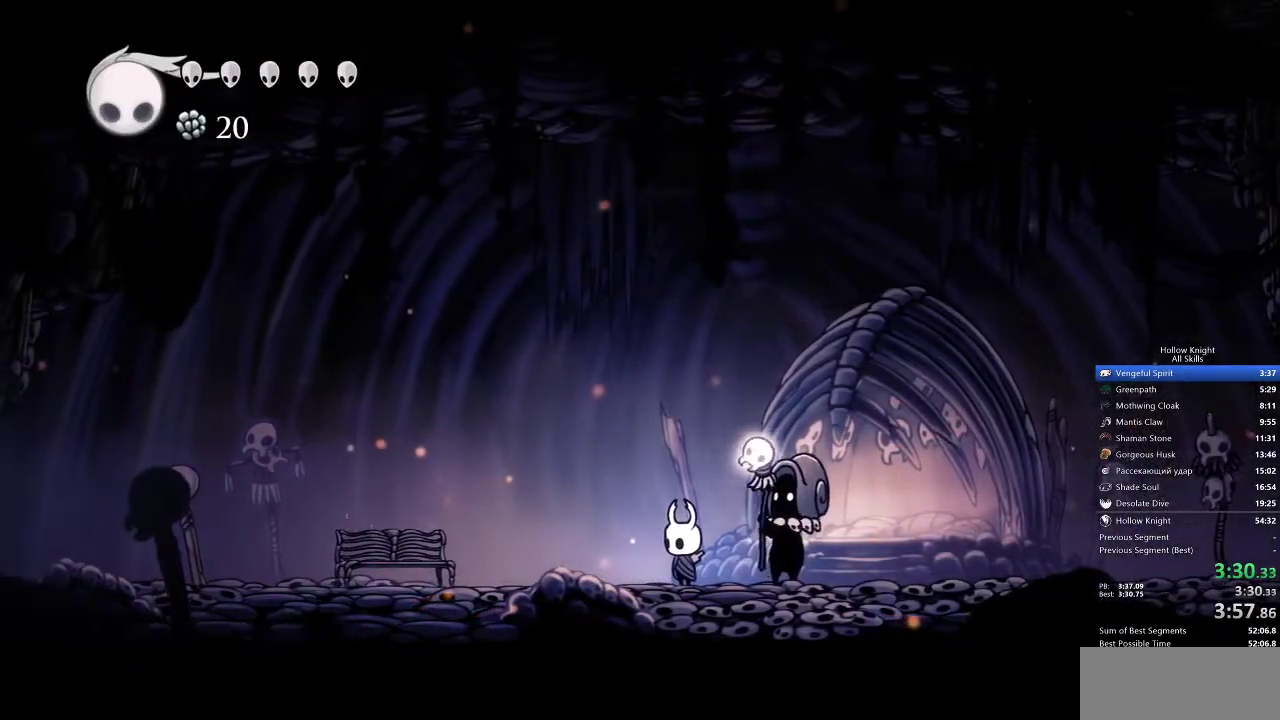
{"keys": ["left"], "events": []}
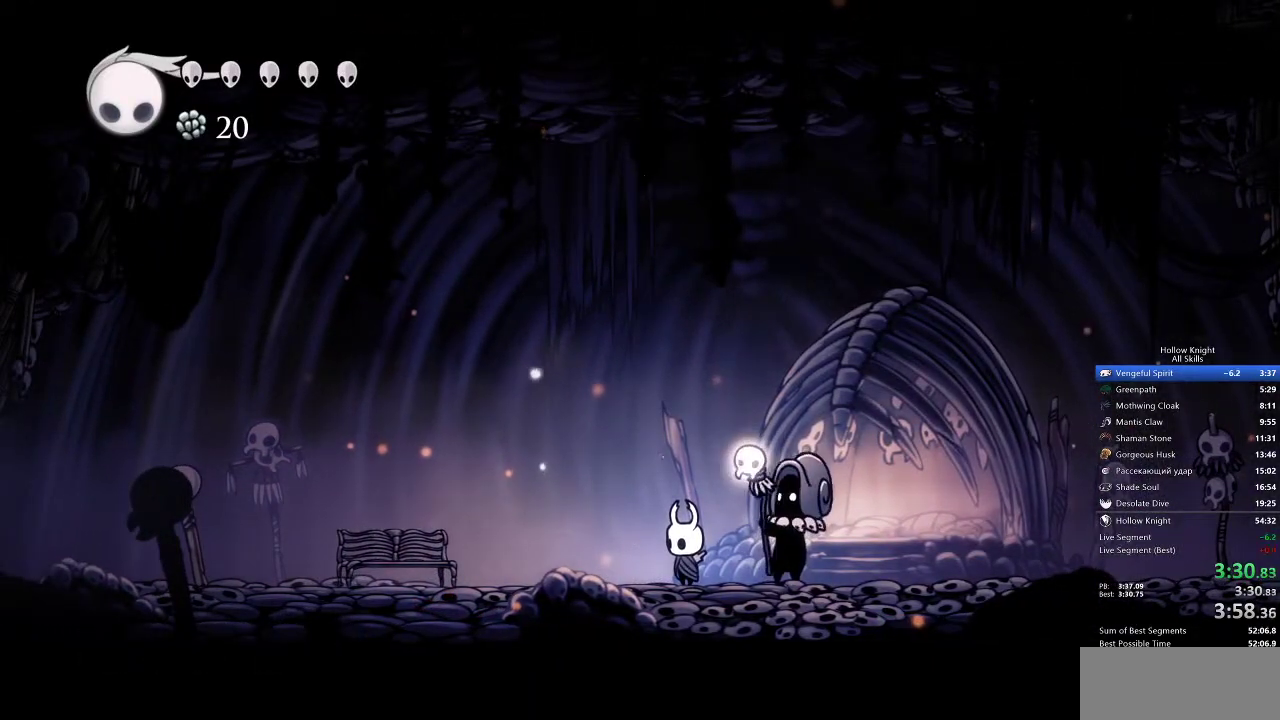
{"keys": ["left"], "events": []}
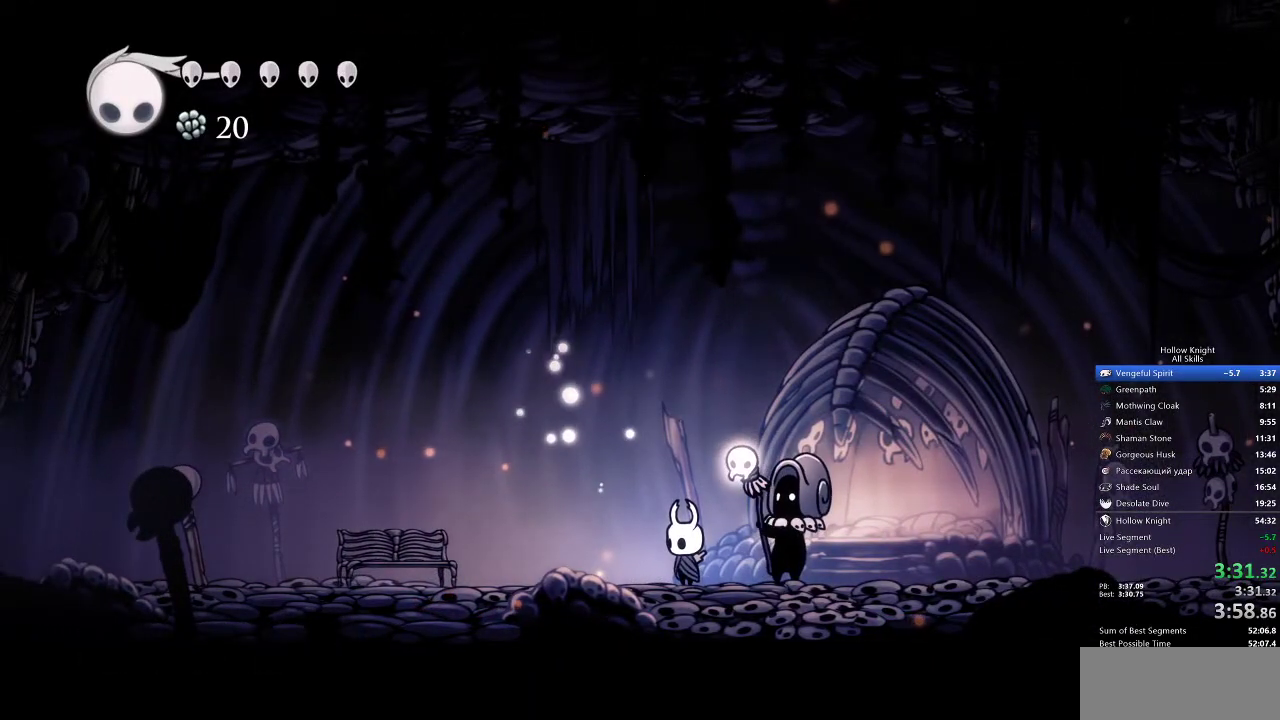
{"keys": ["left"], "events": []}
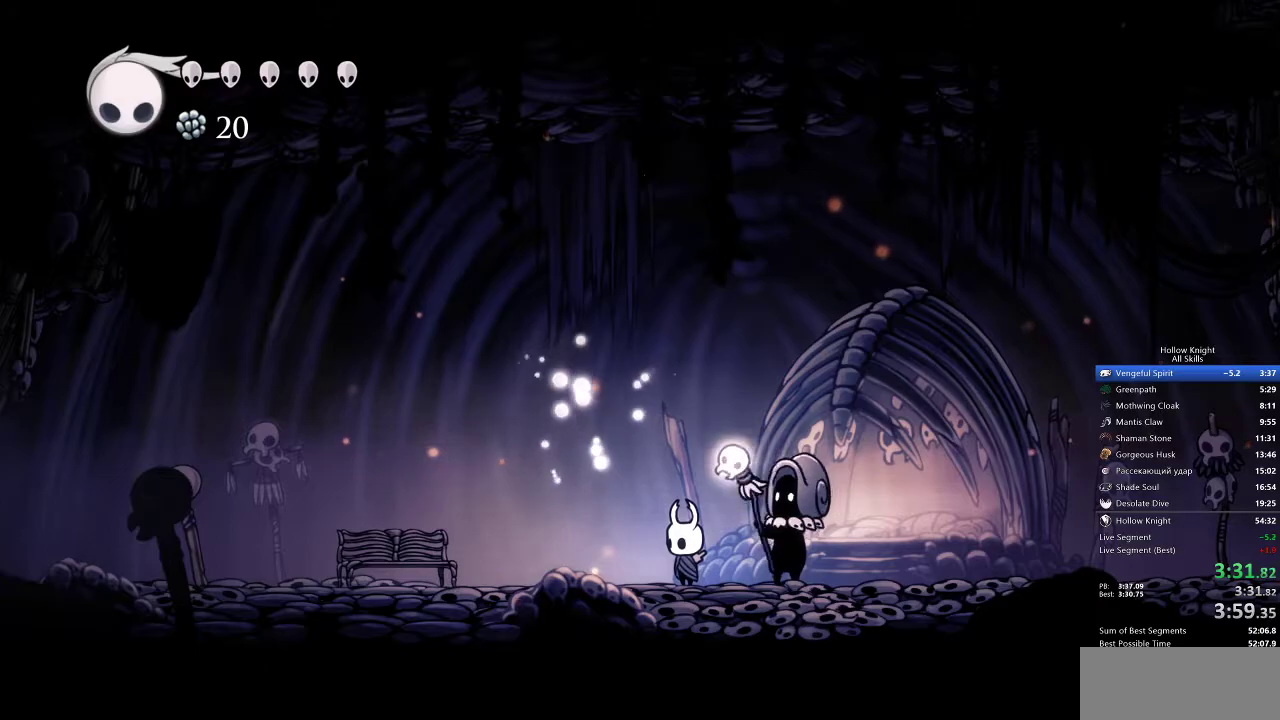
{"keys": ["left"], "events": []}
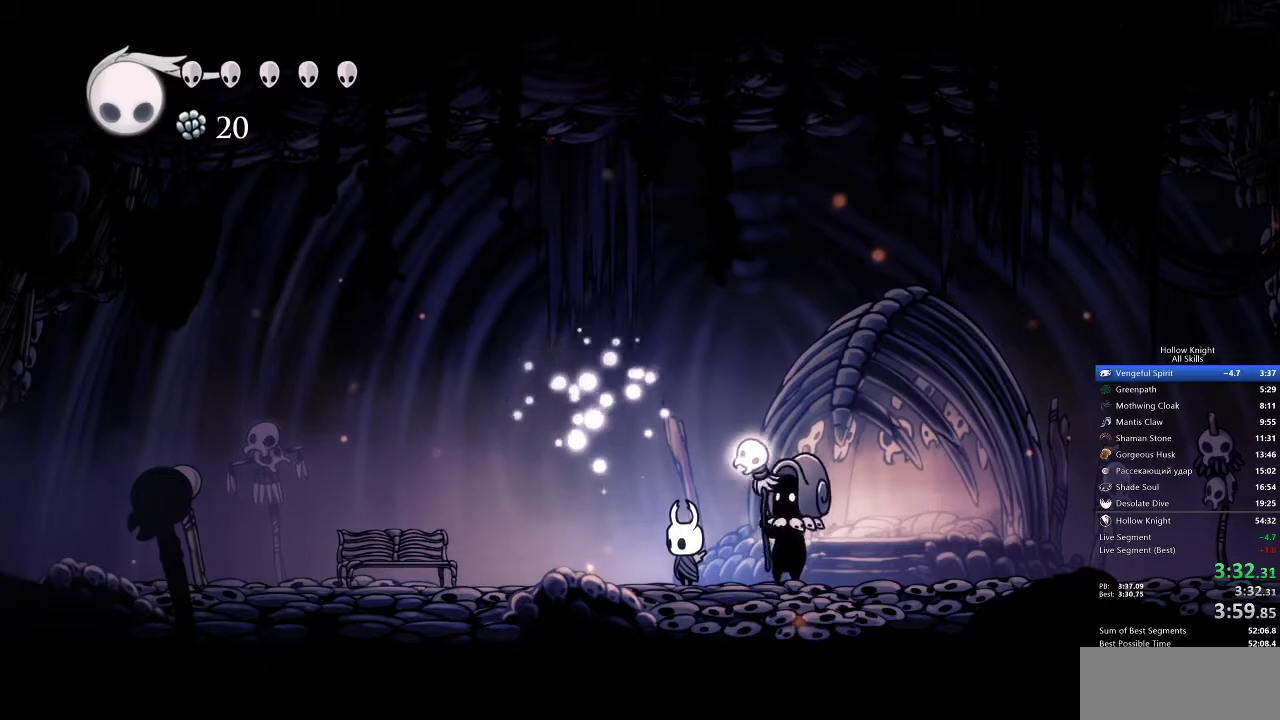
{"keys": ["left"], "events": []}
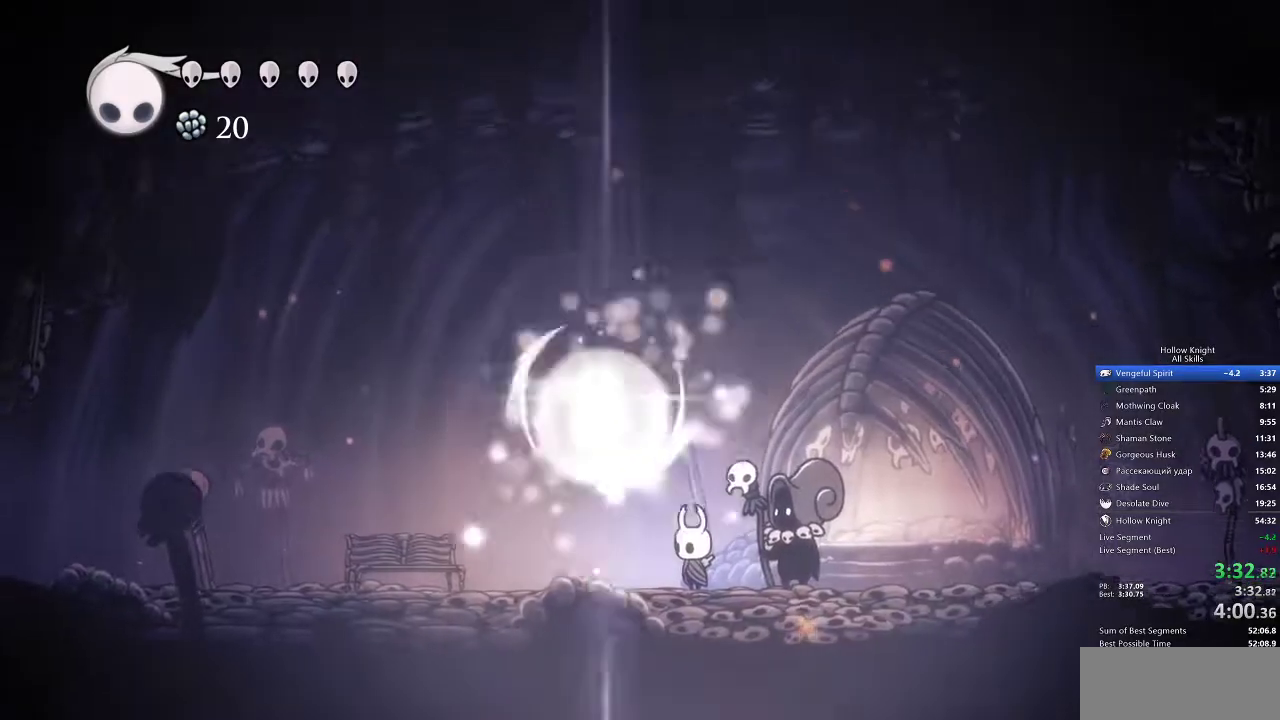
{"keys": ["left"], "events": []}
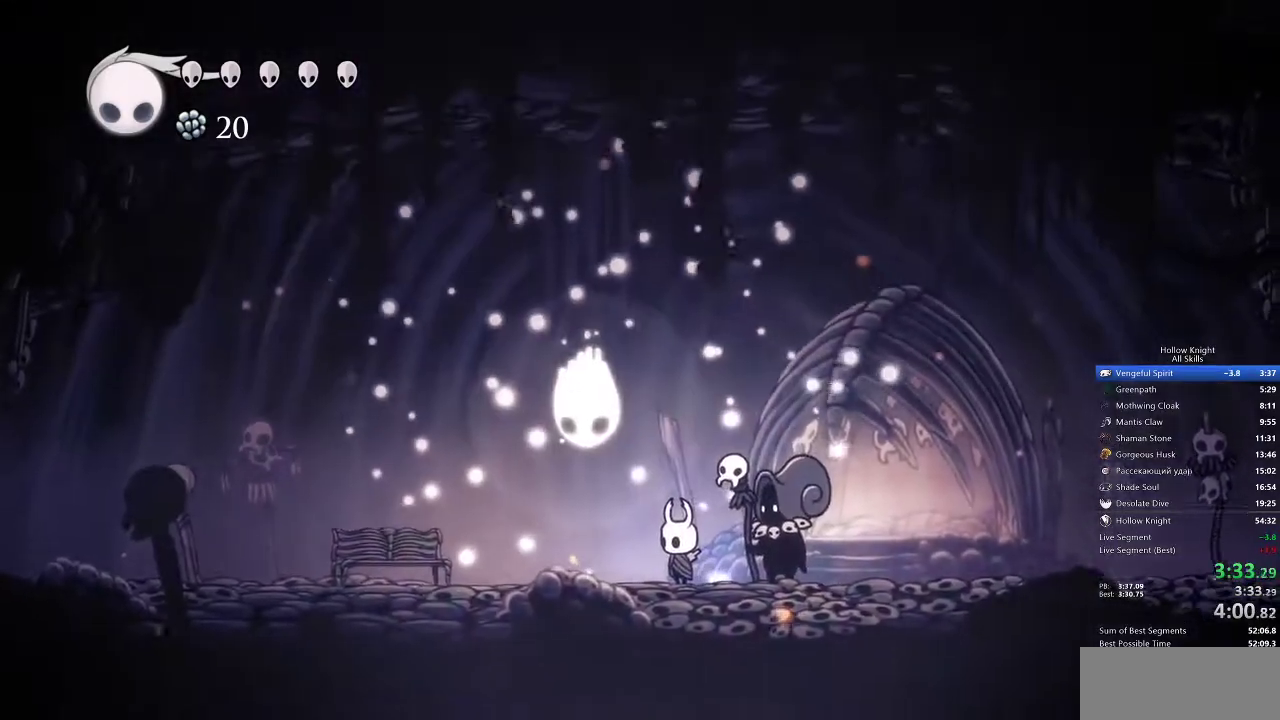
{"keys": ["jump", "left"], "events": [[433, "jump", "down"]]}
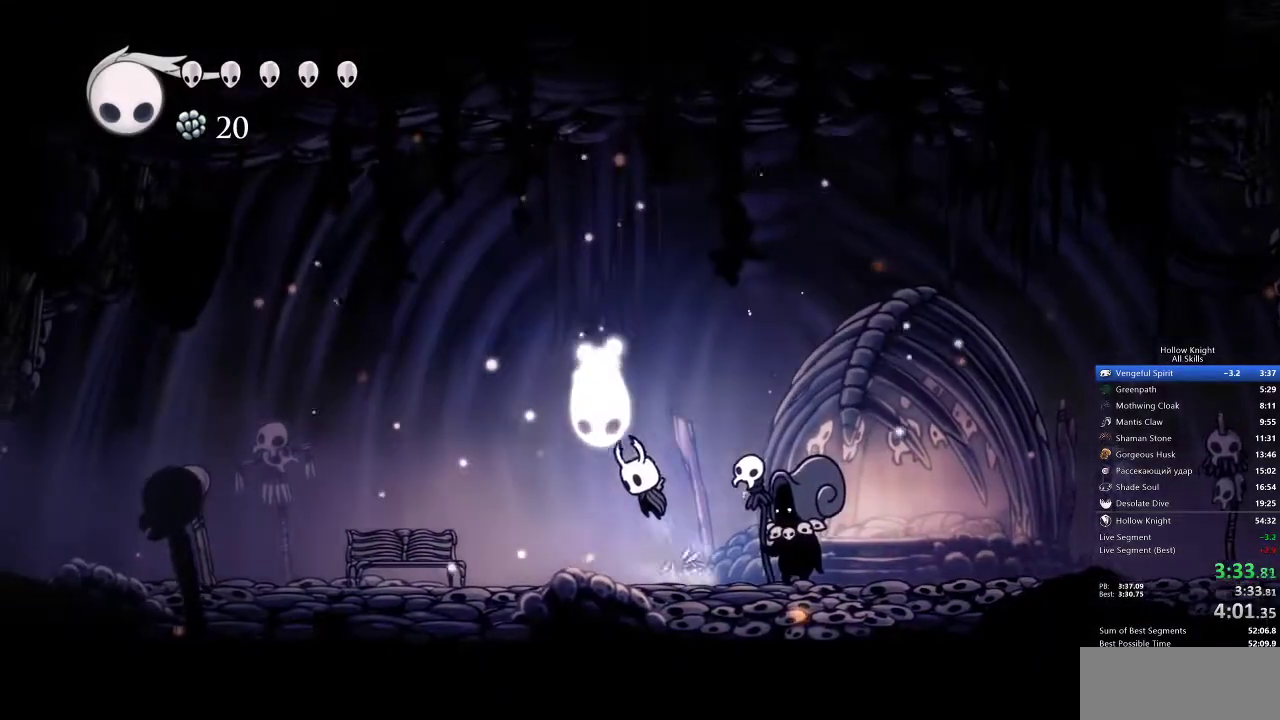
{"keys": ["left"], "events": [[250, "jump", "up"]]}
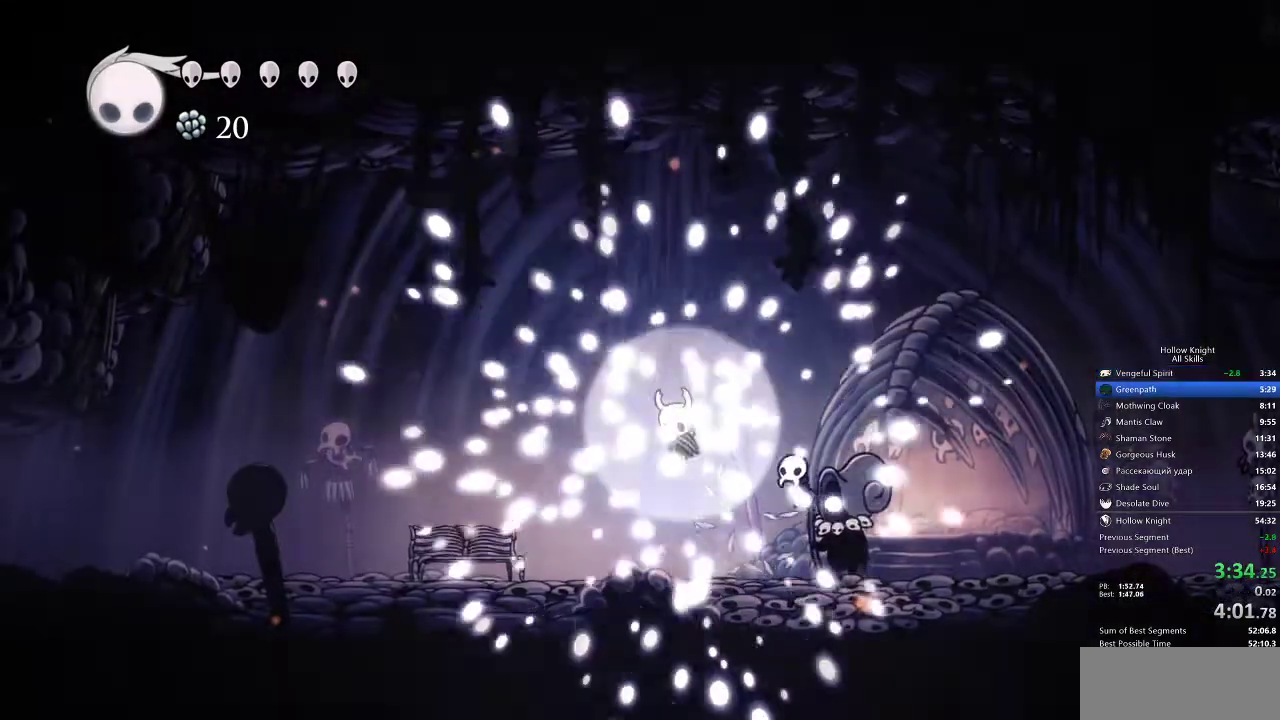
{"keys": ["left"], "events": []}
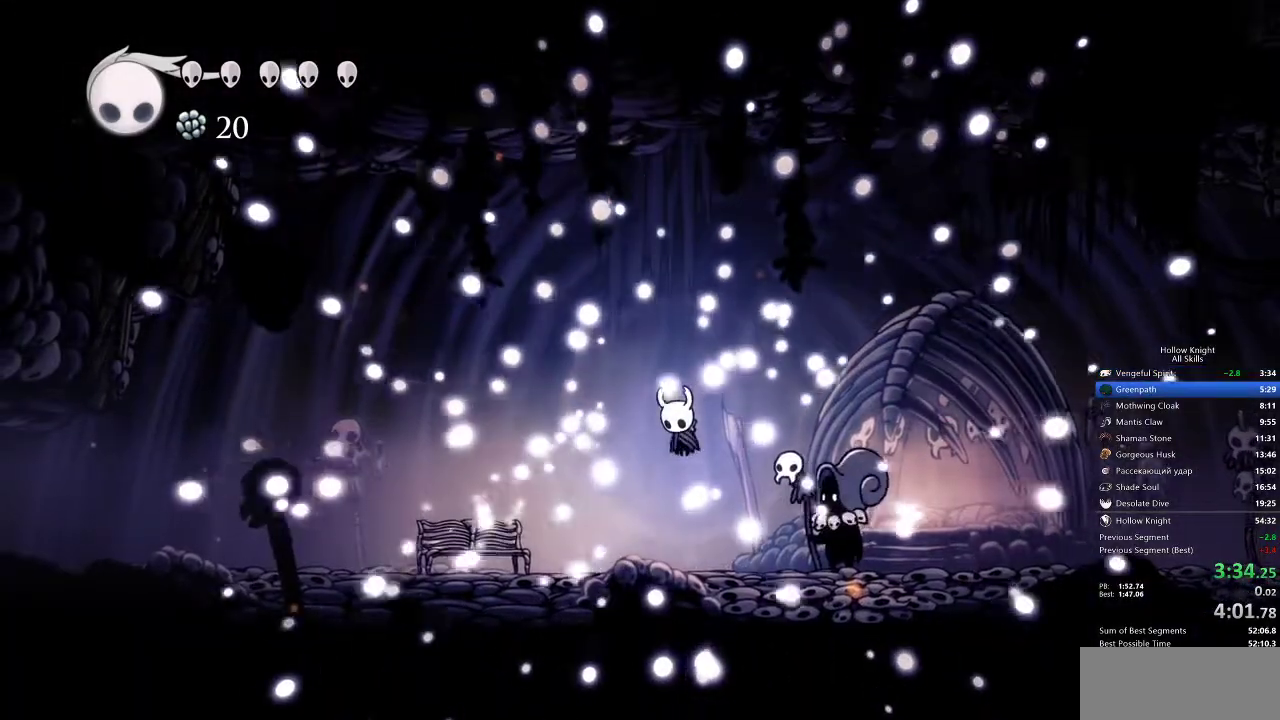
{"keys": ["left"], "events": []}
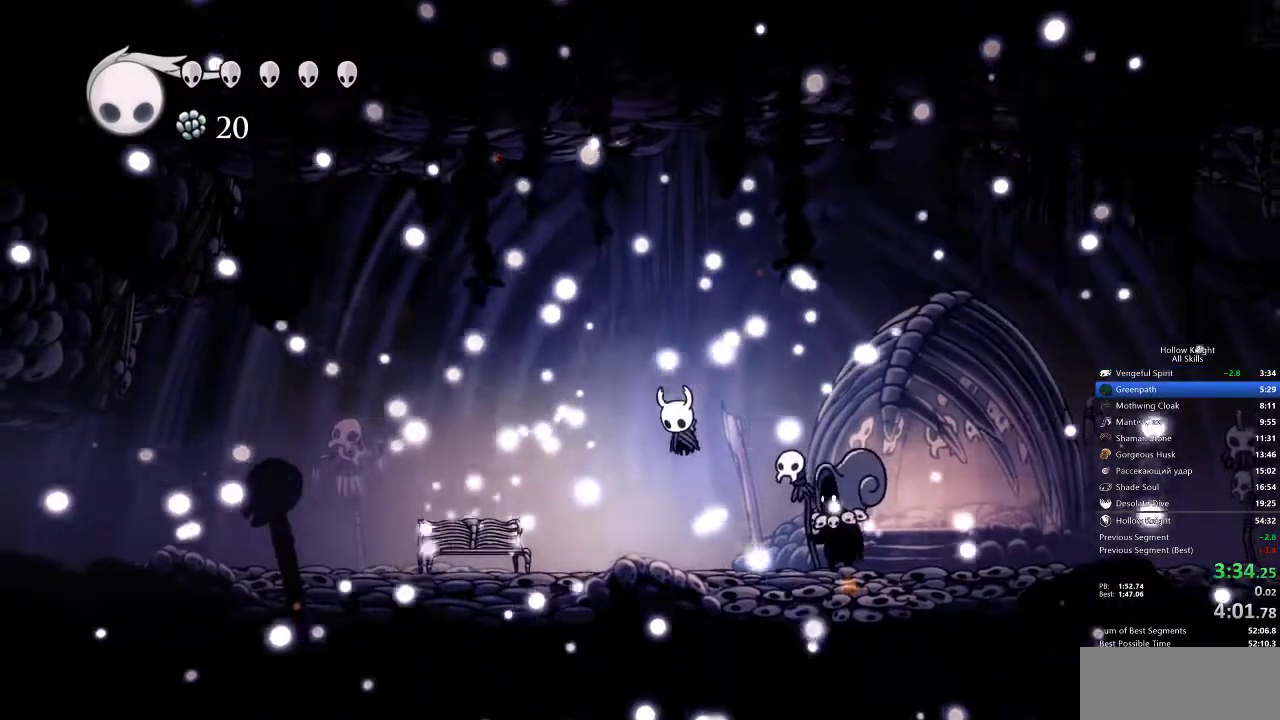
{"keys": ["left"], "events": []}
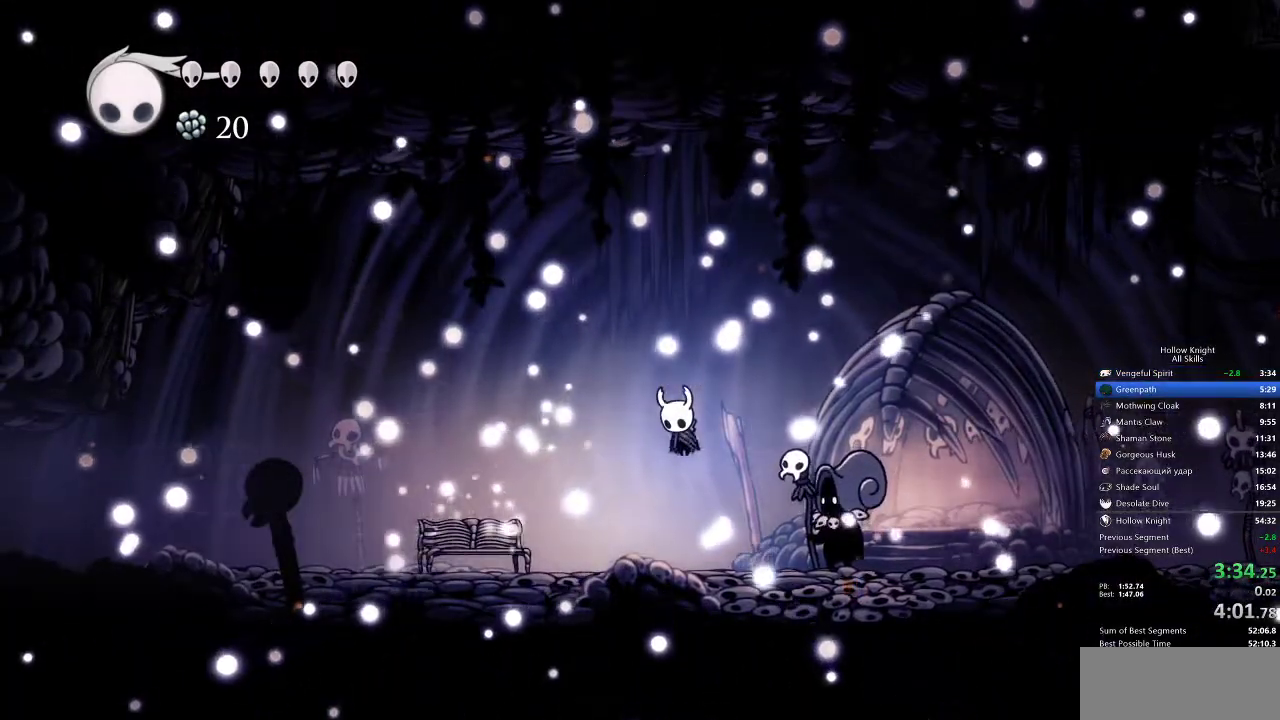
{"keys": ["left"], "events": []}
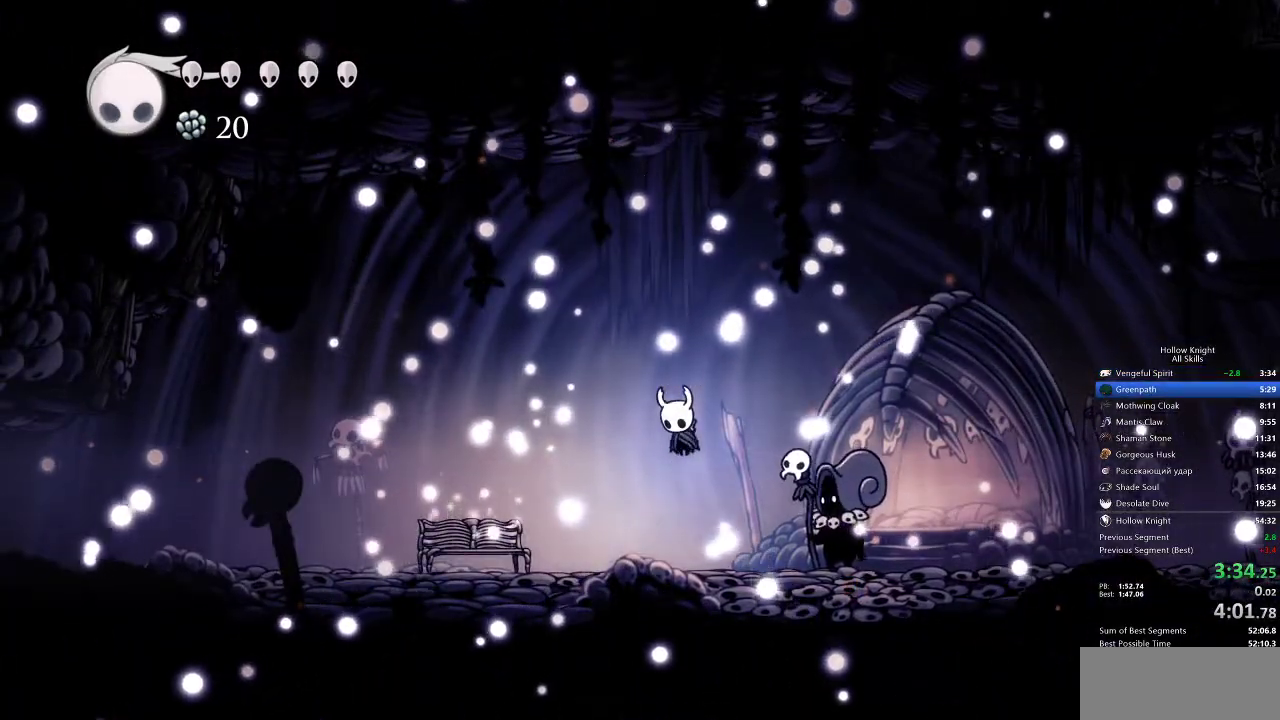
{"keys": [], "events": [[283, "left", "up"]]}
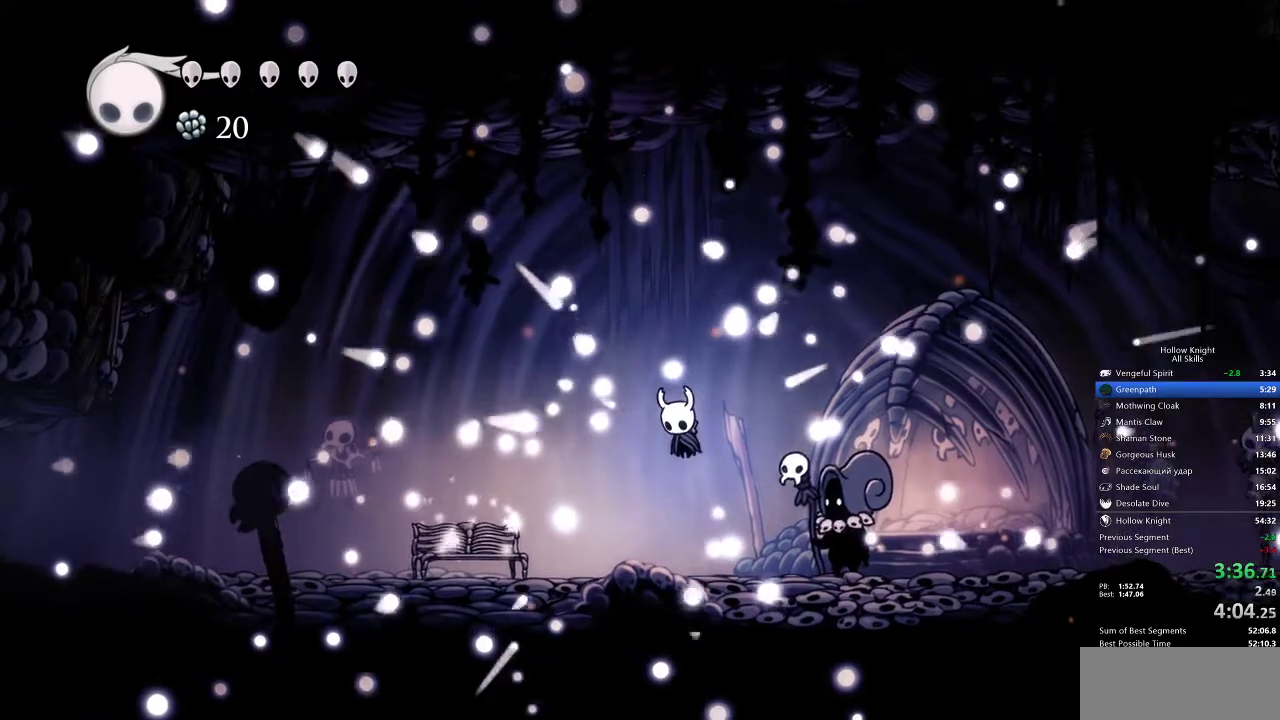
{"keys": [], "events": []}
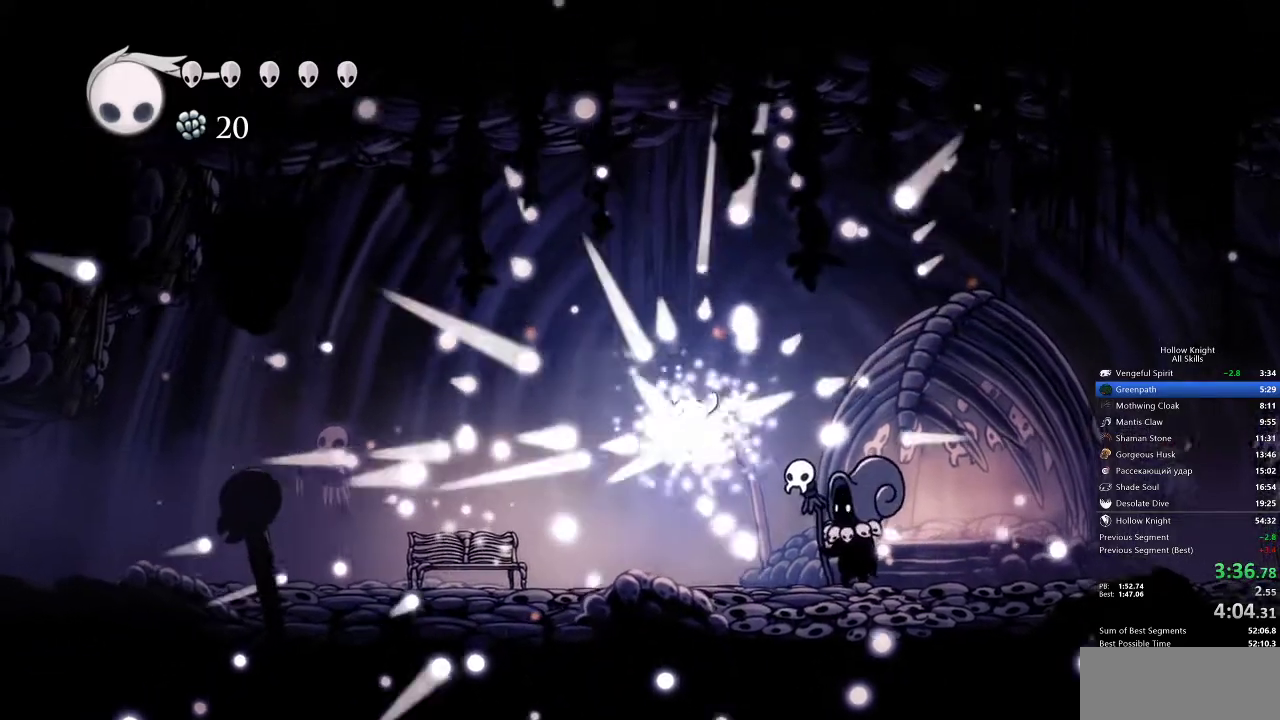
{"keys": [], "events": []}
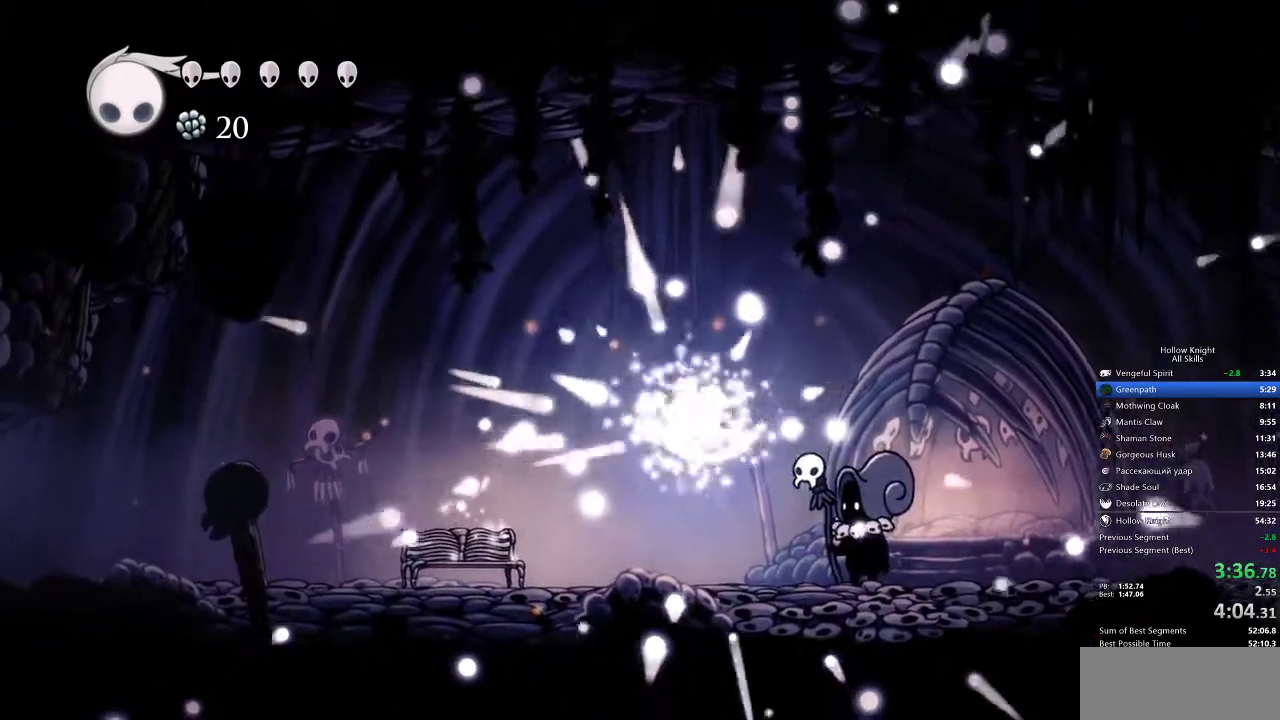
{"keys": [], "events": []}
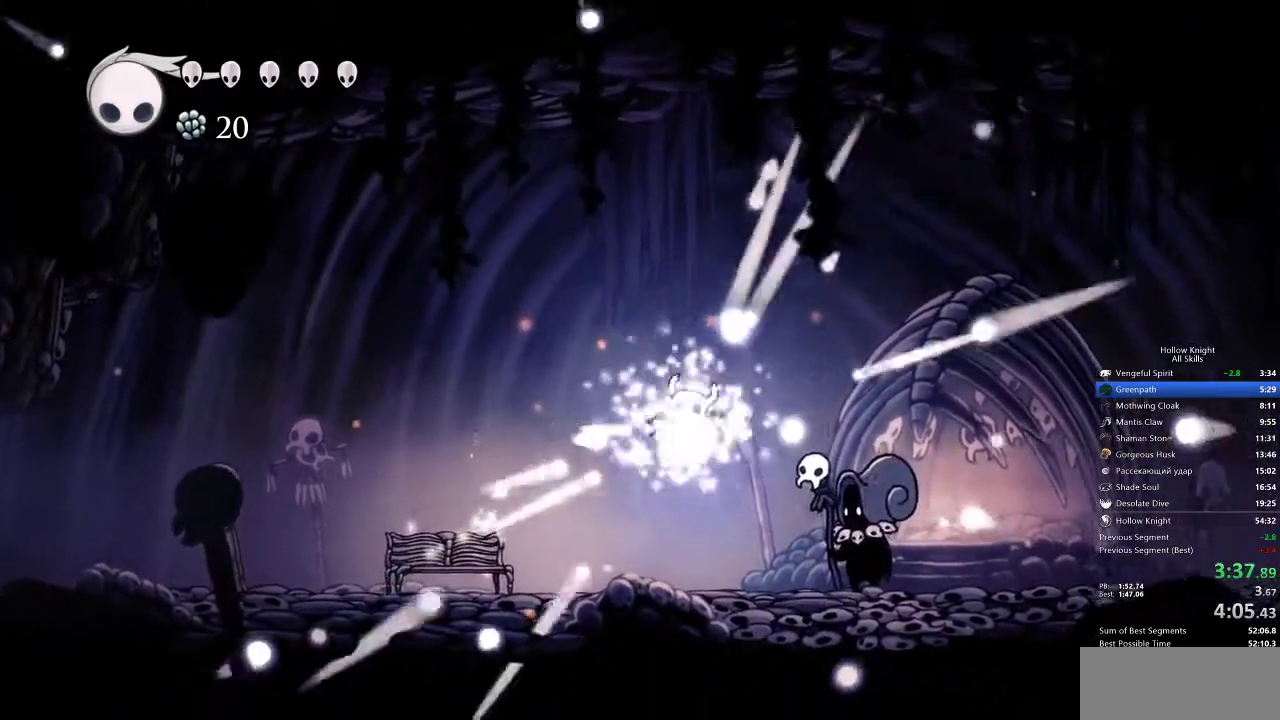
{"keys": [], "events": []}
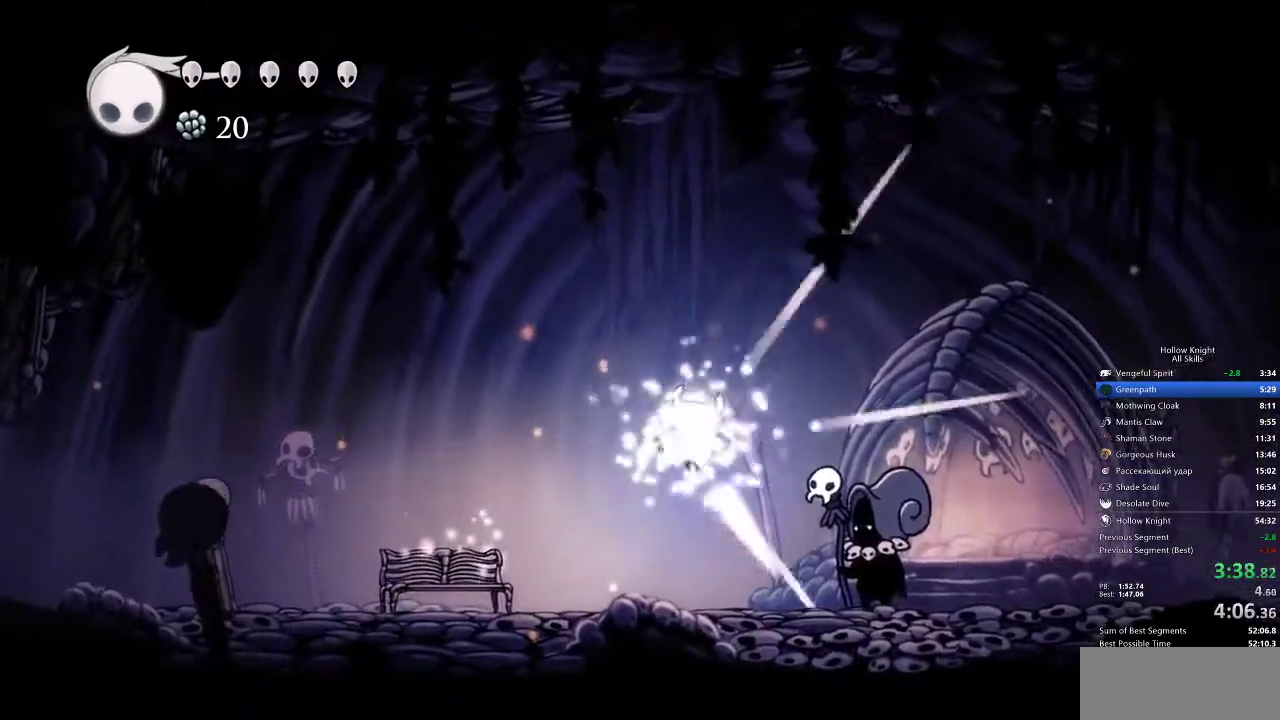
{"keys": [], "events": []}
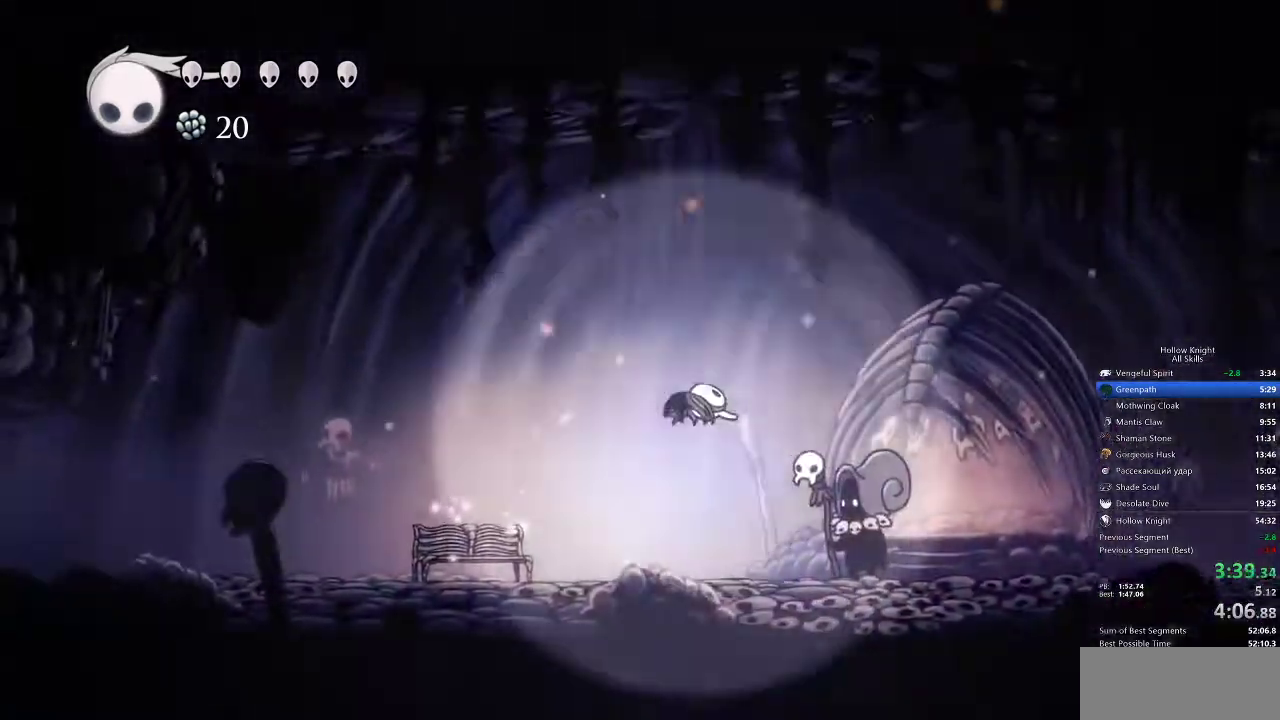
{"keys": ["jump"], "events": [[483, "jump", "down"]]}
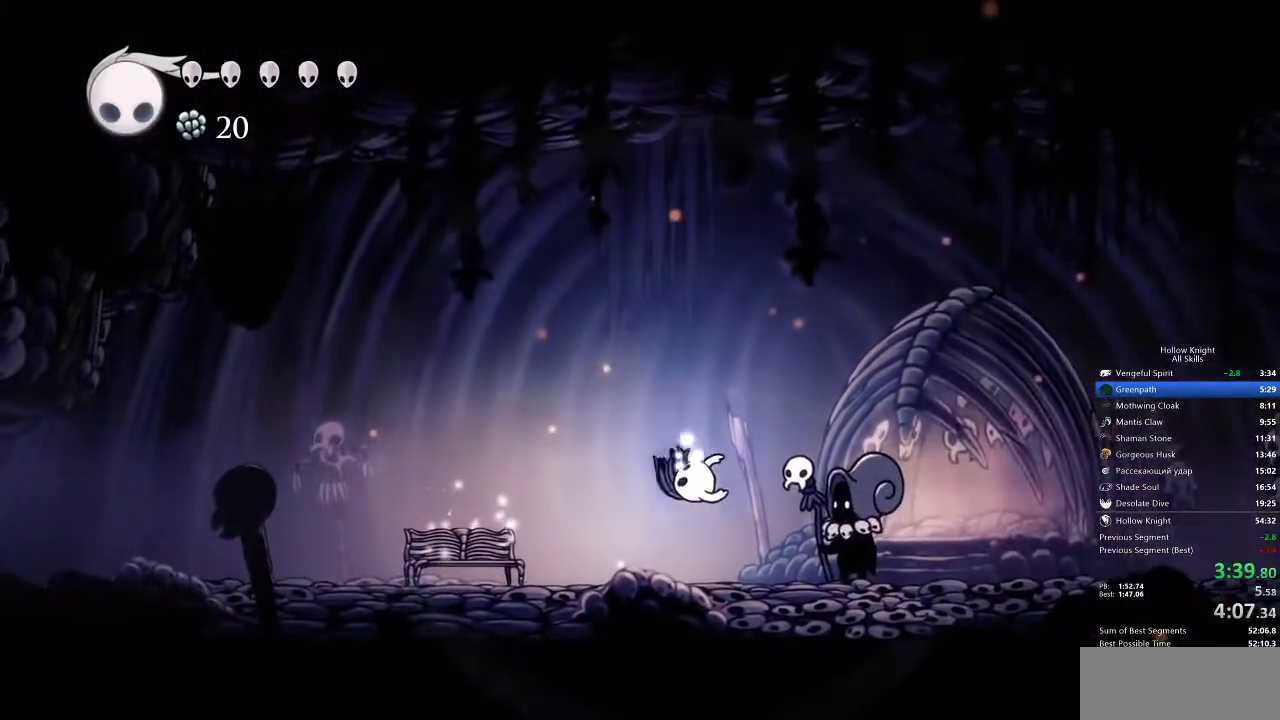
{"keys": ["jump"], "events": [[50, "jump", "up"], [333, "jump", "down"], [367, "jump", "up"], [467, "jump", "down"]]}